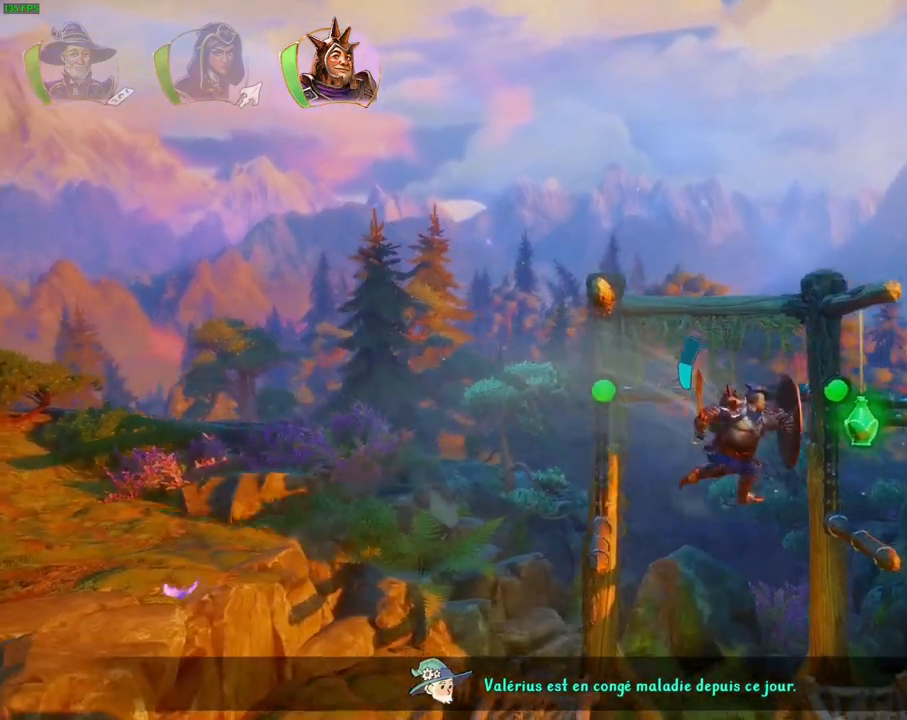
Gameplay with a controller (PlayStation layout); each line is a JSON object with the inputs held at the frame after it (dt_ms = milliseconds from this image to that frame). "events" lists button and stick changes between this image and that frame as [ms after this image, input, new state], when the widget could be followed in between. Not read: TOUCHPAD.
{"dt_ms": 500, "buttons": [], "left_stick": "up-right", "right_stick": "center", "events": [[217, "CROSS", "down"], [467, "left_stick", "up-right"], [500, "CROSS", "up"]]}
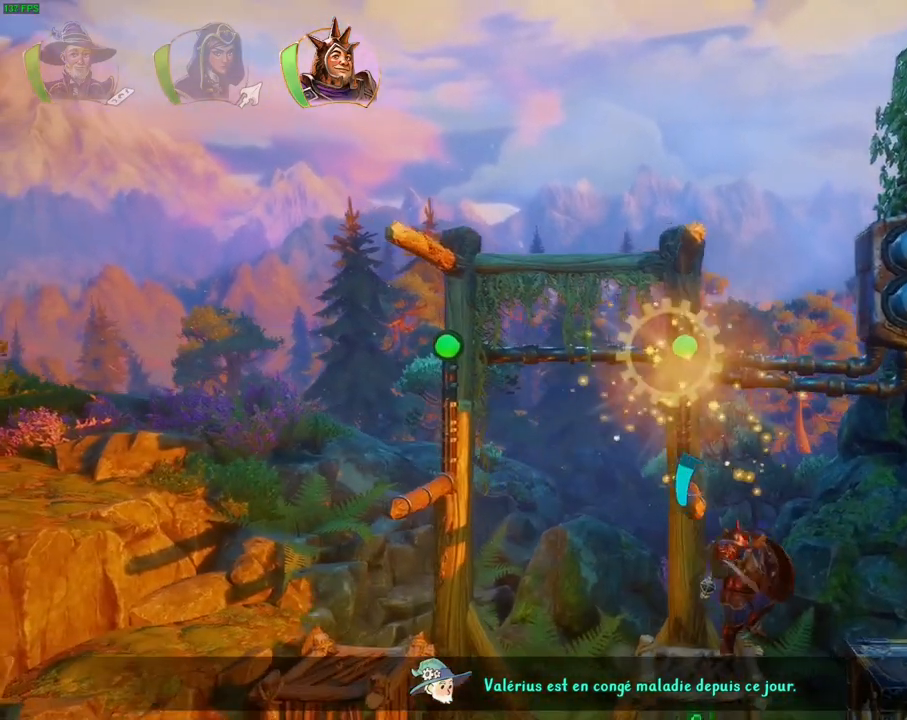
{"dt_ms": 500, "buttons": [], "left_stick": "left", "right_stick": "center", "events": [[50, "L1", "down"], [150, "L1", "up"], [300, "L1", "down"], [350, "L1", "up"], [450, "left_stick", "left"]]}
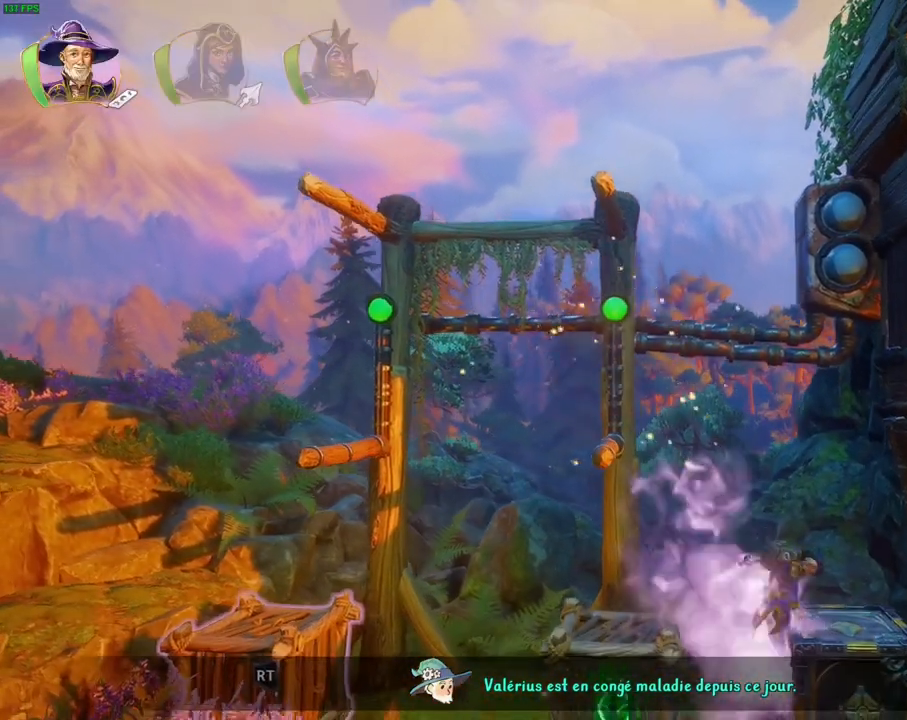
{"dt_ms": 1000, "buttons": ["R2"], "left_stick": "center", "right_stick": "up", "events": [[400, "SQUARE", "down"], [450, "left_stick", "center"], [467, "SQUARE", "up"], [517, "left_stick", "up-right"], [567, "R2", "down"], [583, "right_stick", "up"], [600, "left_stick", "center"], [667, "left_stick", "left"], [700, "right_stick", "up-left"], [900, "left_stick", "center"], [967, "right_stick", "up"]]}
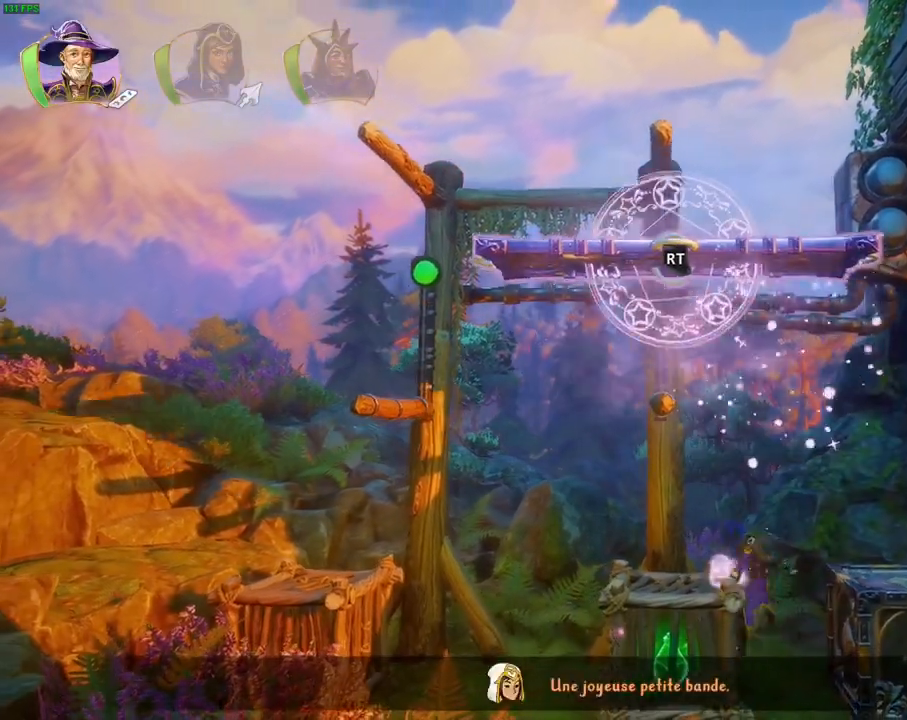
{"dt_ms": 500, "buttons": ["R2"], "left_stick": "center", "right_stick": "right", "events": [[17, "right_stick", "up-right"], [150, "right_stick", "right"]]}
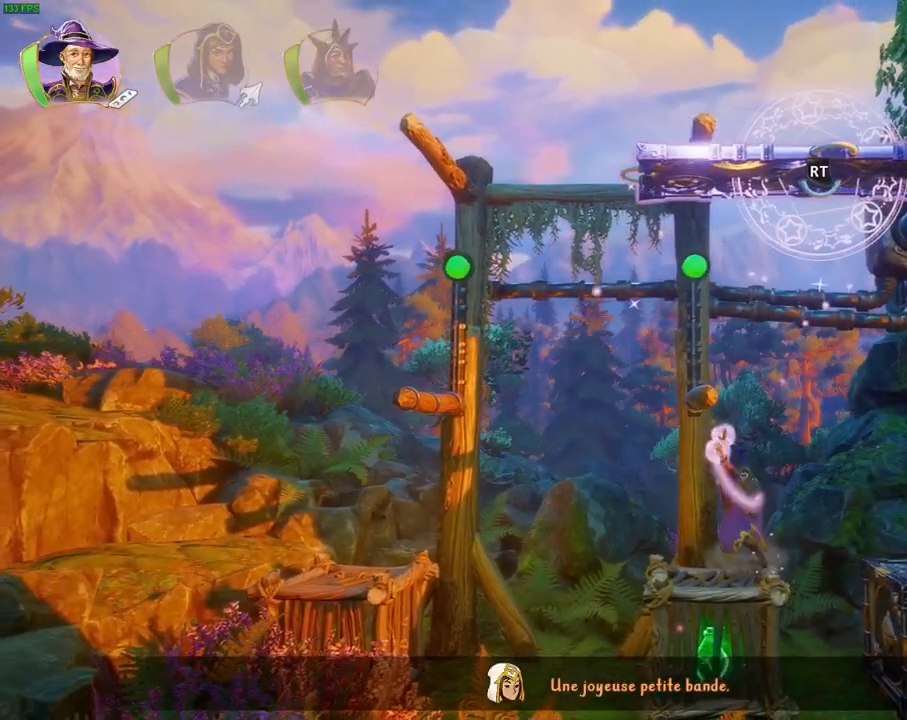
{"dt_ms": 500, "buttons": ["R2"], "left_stick": "down-left", "right_stick": "left", "events": [[317, "left_stick", "down-left"], [333, "right_stick", "down"], [417, "right_stick", "left"]]}
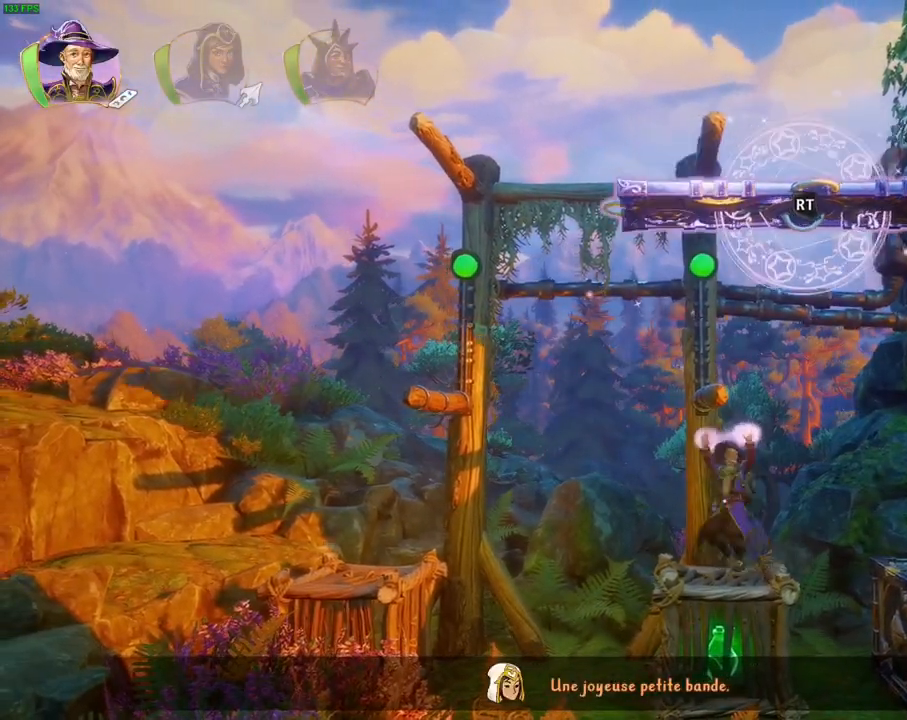
{"dt_ms": 500, "buttons": ["R2"], "left_stick": "center", "right_stick": "left", "events": [[200, "left_stick", "left"], [300, "left_stick", "center"]]}
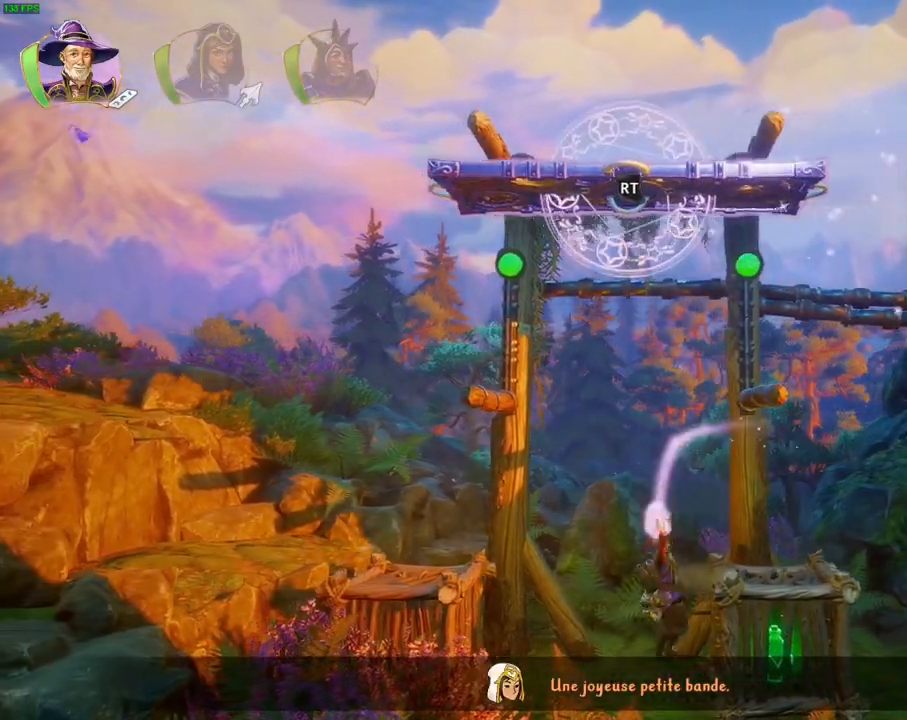
{"dt_ms": 500, "buttons": ["R2"], "left_stick": "center", "right_stick": "down-right", "events": [[83, "DPAD_RIGHT", "down"], [133, "right_stick", "down-right"], [217, "DPAD_RIGHT", "up"]]}
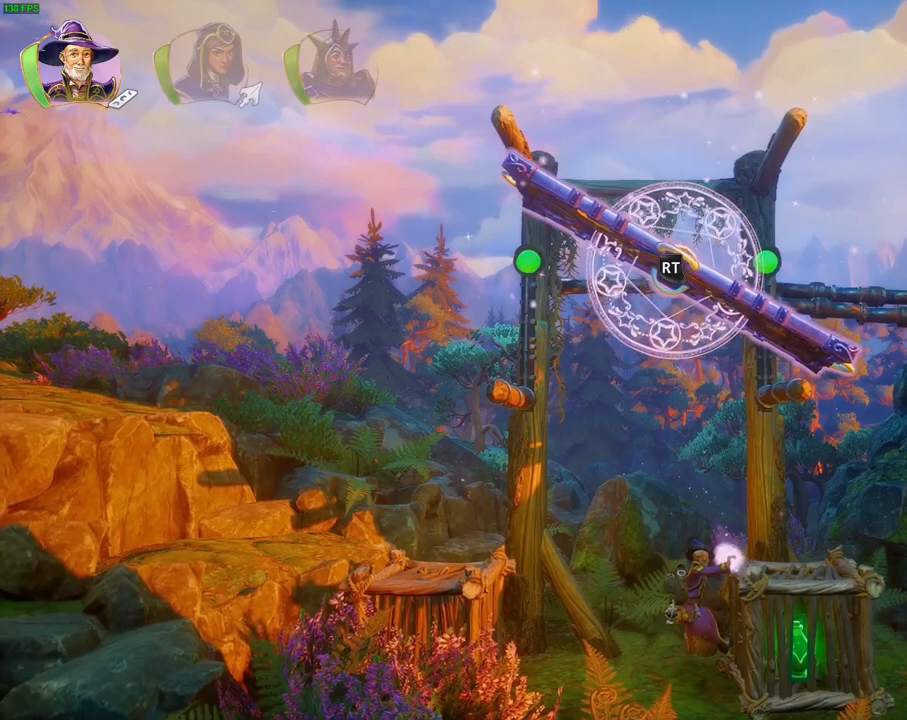
{"dt_ms": 500, "buttons": ["R2"], "left_stick": "center", "right_stick": "up-left", "events": [[83, "DPAD_RIGHT", "down"], [117, "right_stick", "up-right"], [183, "DPAD_RIGHT", "up"], [233, "right_stick", "up-left"], [383, "DPAD_LEFT", "down"], [483, "DPAD_LEFT", "up"]]}
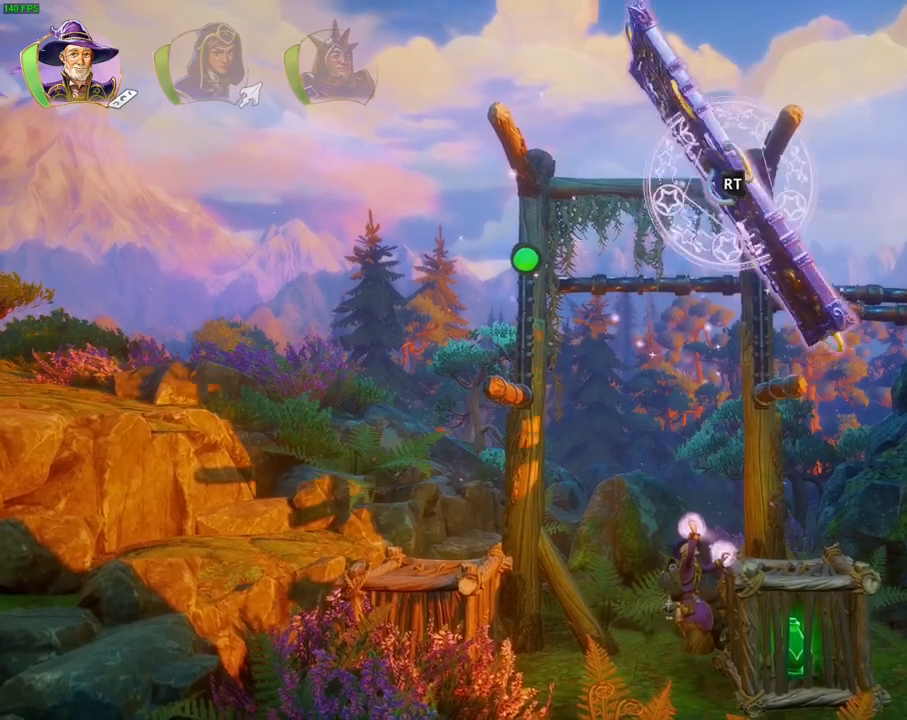
{"dt_ms": 500, "buttons": ["R2", "DPAD_LEFT"], "left_stick": "center", "right_stick": "up-left", "events": [[67, "right_stick", "up"], [400, "right_stick", "up-left"], [467, "DPAD_LEFT", "down"]]}
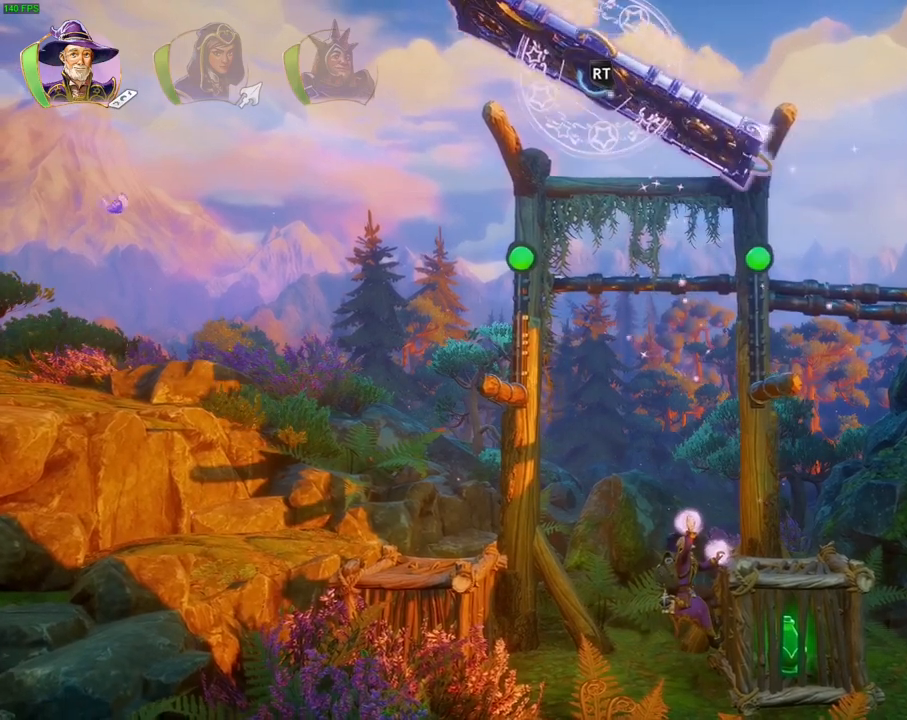
{"dt_ms": 500, "buttons": ["R2"], "left_stick": "center", "right_stick": "down-left", "events": [[50, "DPAD_LEFT", "up"], [117, "right_stick", "up-right"], [267, "right_stick", "down-right"], [467, "right_stick", "down-left"]]}
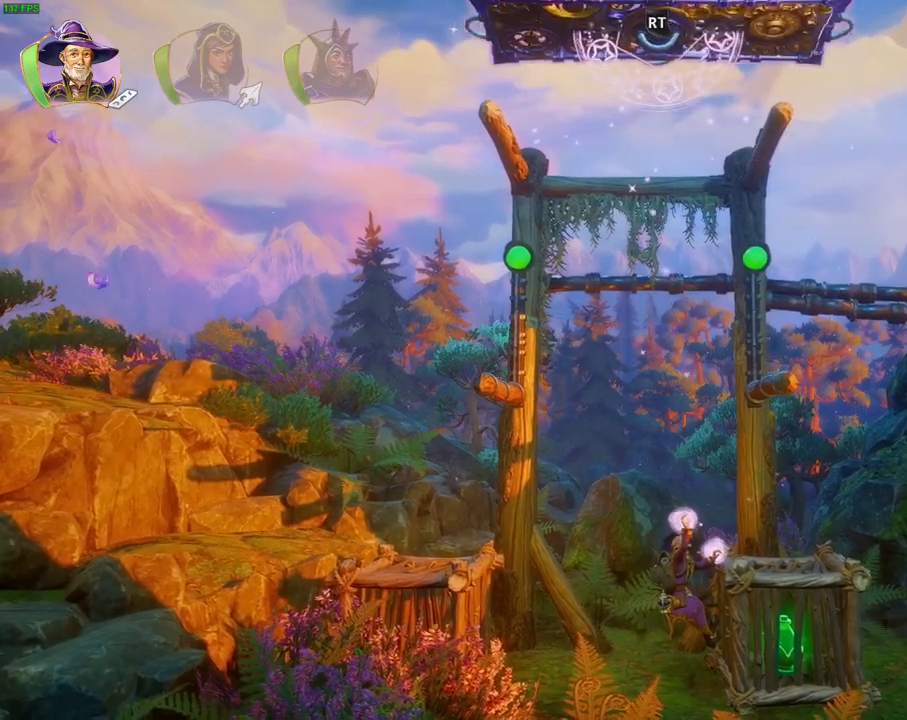
{"dt_ms": 500, "buttons": [], "left_stick": "center", "right_stick": "center", "events": [[133, "right_stick", "center"], [317, "right_stick", "down-right"], [450, "R2", "up"], [450, "right_stick", "center"]]}
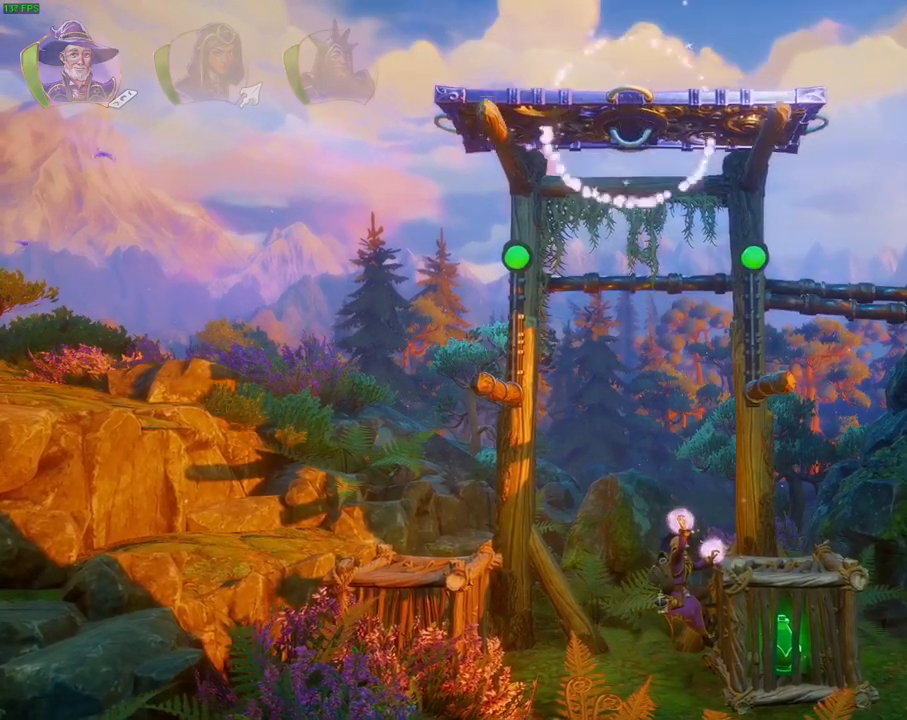
{"dt_ms": 500, "buttons": ["L2", "R2"], "left_stick": "center", "right_stick": "up", "events": [[117, "L2", "down"], [200, "right_stick", "right"], [367, "right_stick", "center"], [450, "R2", "down"], [450, "right_stick", "up"]]}
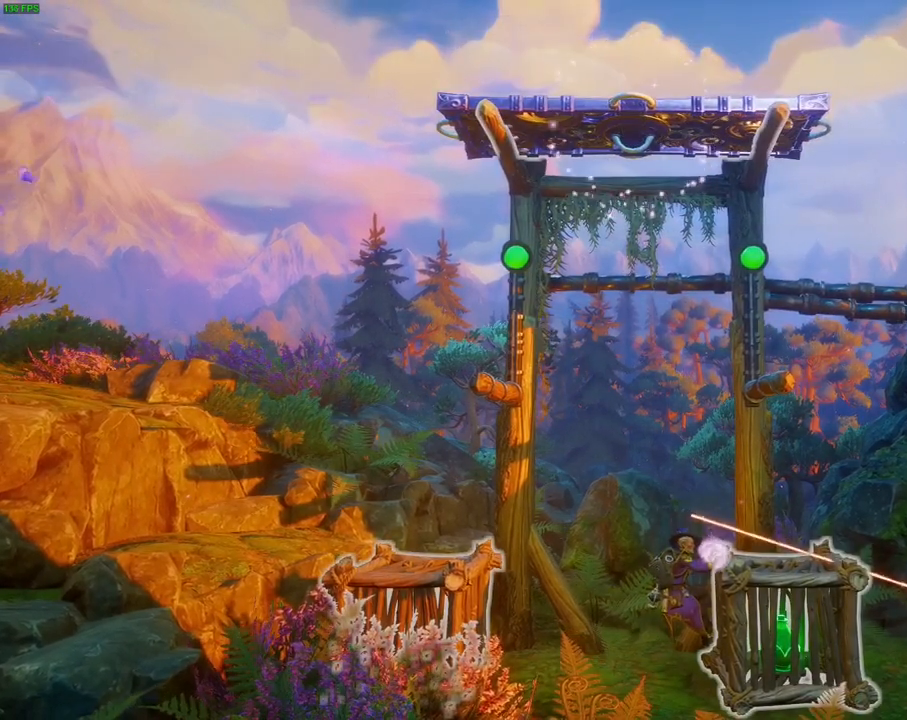
{"dt_ms": 500, "buttons": ["L2", "R2"], "left_stick": "center", "right_stick": "up", "events": []}
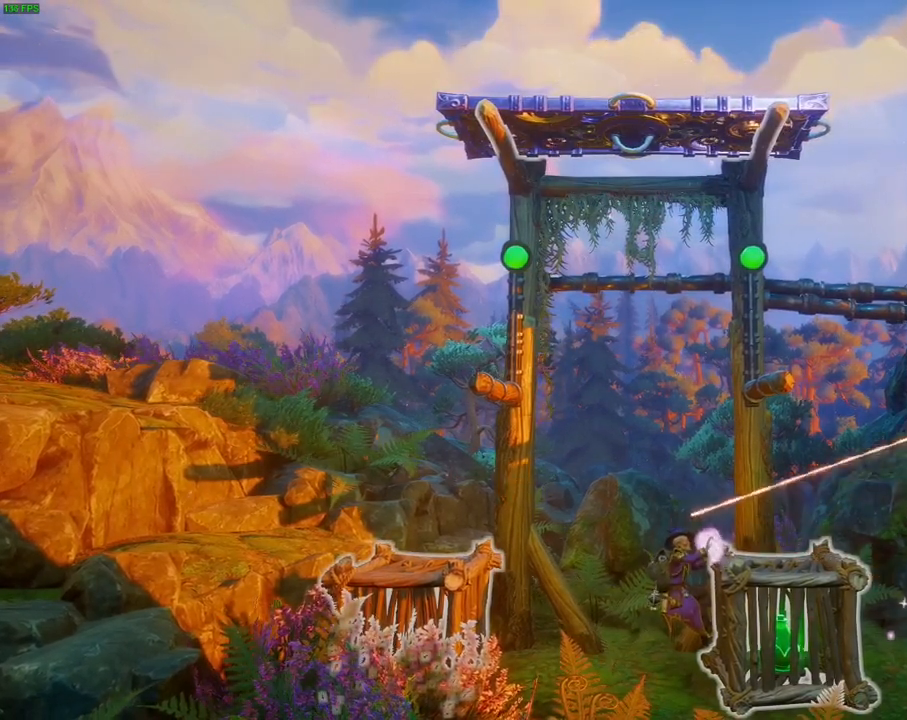
{"dt_ms": 500, "buttons": ["R2"], "left_stick": "center", "right_stick": "left", "events": [[33, "right_stick", "up-left"], [233, "right_stick", "left"], [400, "L2", "up"]]}
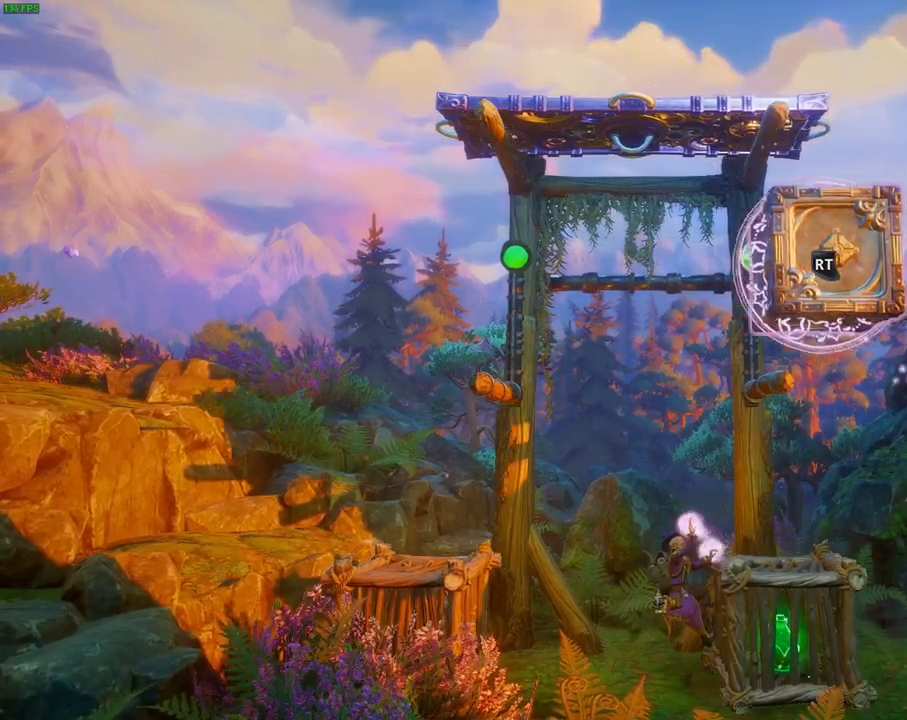
{"dt_ms": 500, "buttons": ["R2"], "left_stick": "center", "right_stick": "center", "events": [[333, "right_stick", "center"]]}
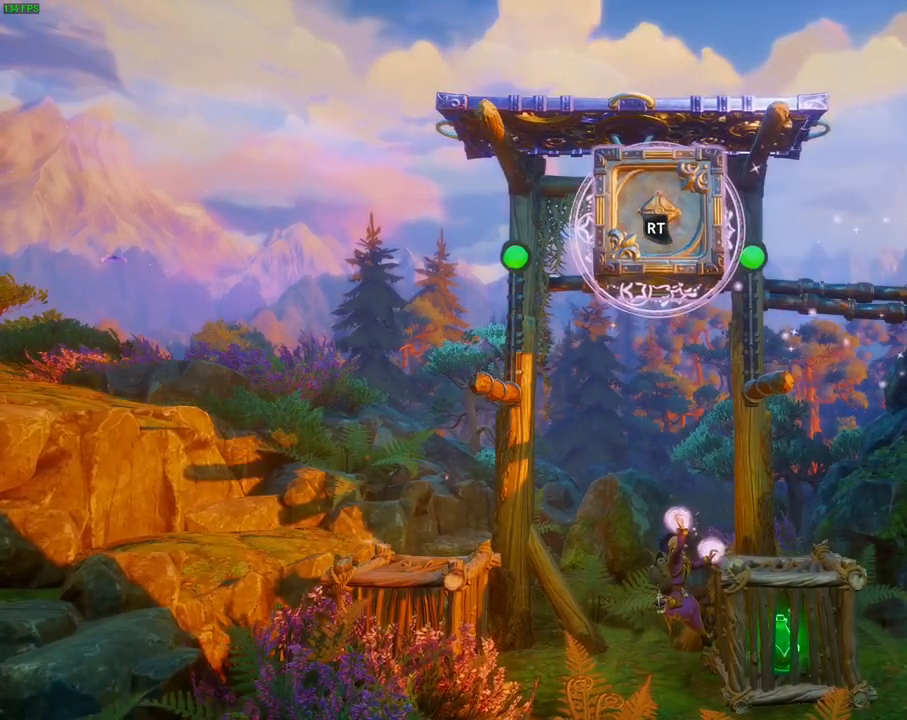
{"dt_ms": 500, "buttons": ["R2"], "left_stick": "center", "right_stick": "center", "events": [[33, "right_stick", "up-left"], [100, "right_stick", "up"], [217, "right_stick", "up-left"], [317, "right_stick", "center"]]}
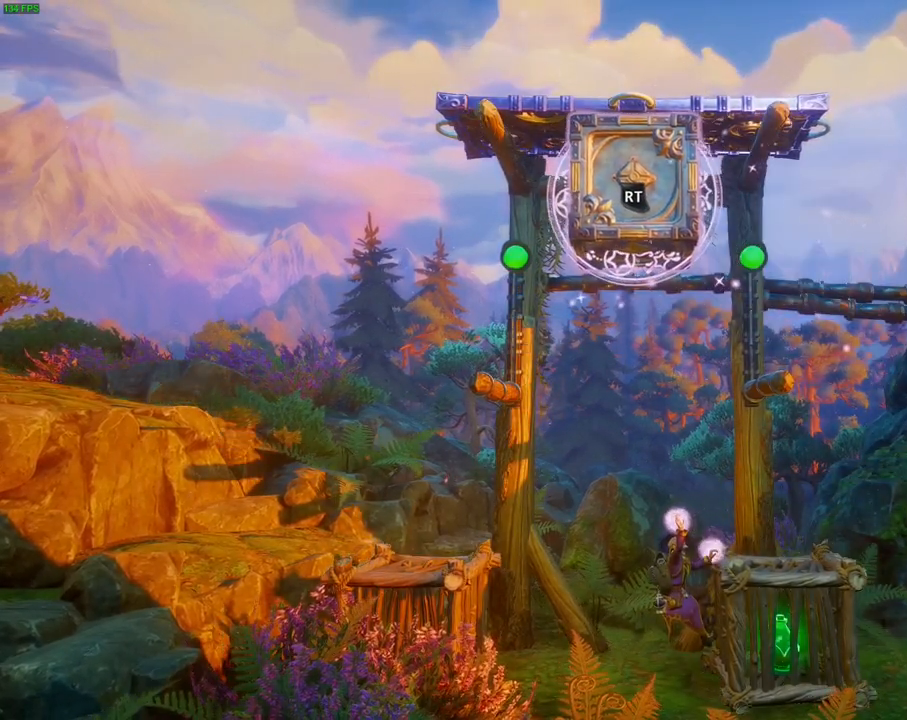
{"dt_ms": 500, "buttons": ["R2"], "left_stick": "center", "right_stick": "center", "events": [[167, "L3", "down"], [300, "L3", "up"]]}
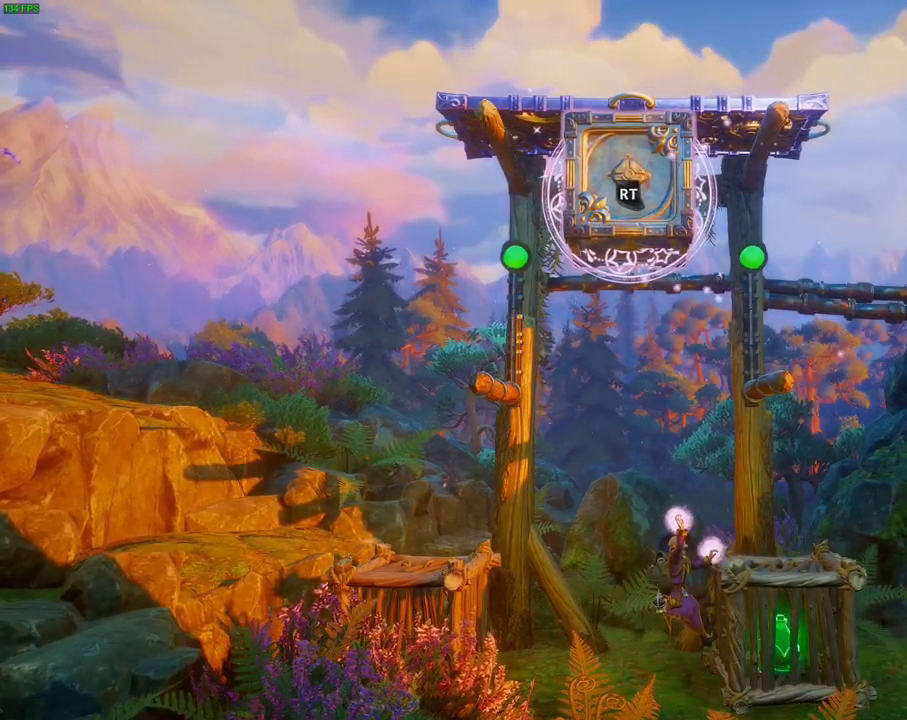
{"dt_ms": 500, "buttons": ["R2"], "left_stick": "center", "right_stick": "center", "events": [[117, "right_stick", "up"], [283, "L3", "down"], [283, "right_stick", "center"], [383, "L3", "up"]]}